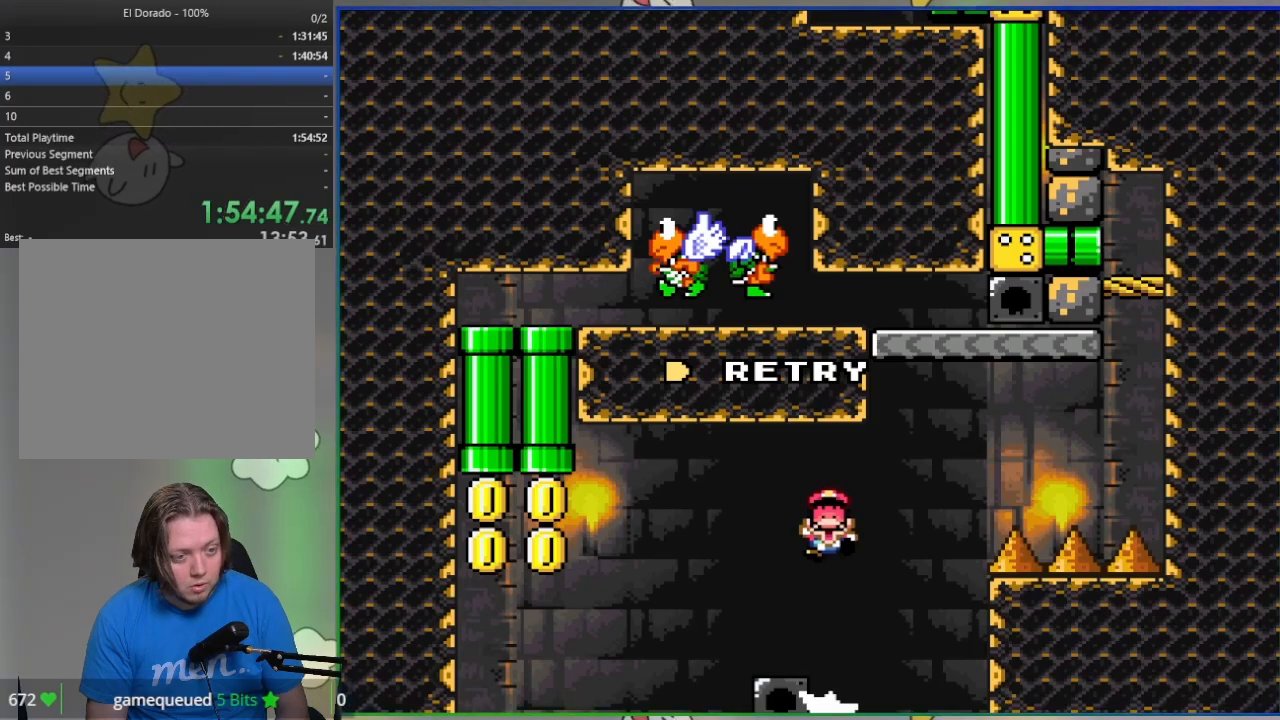
Gameplay with a controller (PlayStation layout); each line is a JSON object with the inputs held at the frame after it. "events" lists button and stick changes between this image and that frame as [ms after this image, input, new state], when the widget could be followed in between. Not read: left_stick right_stick.
{"buttons": [], "events": [[367, "CROSS", "down"], [467, "CROSS", "up"]]}
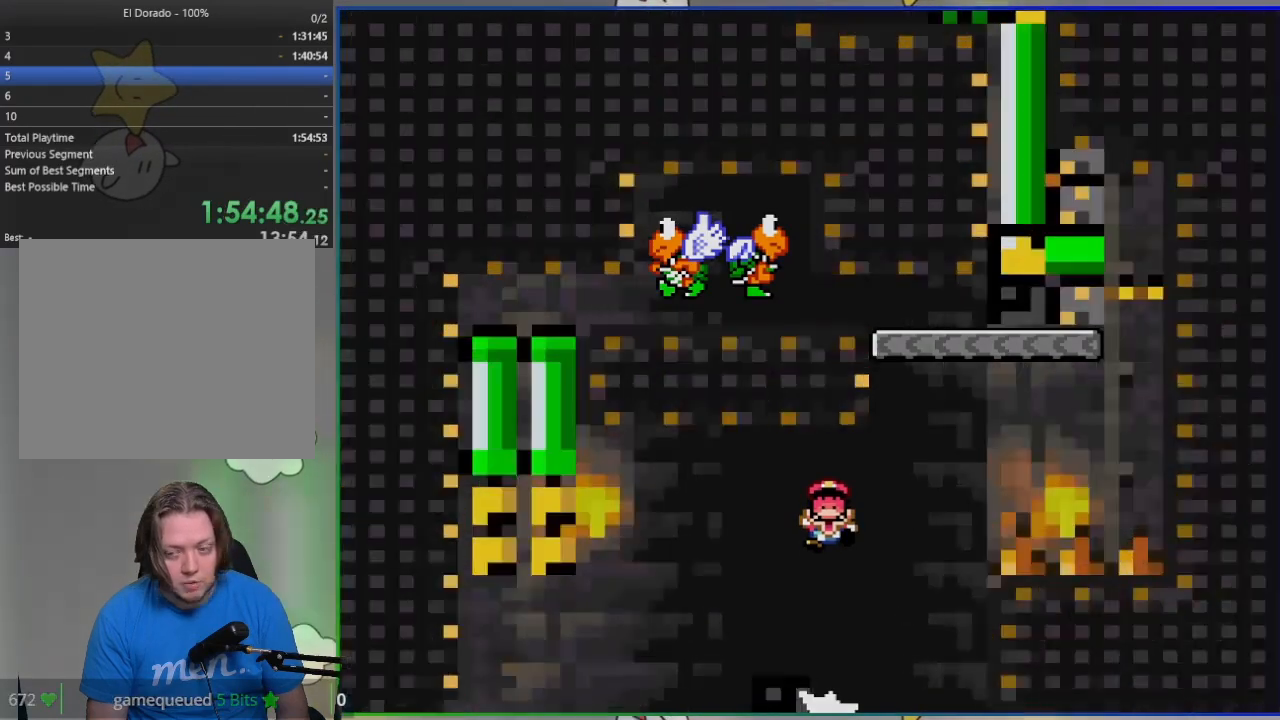
{"buttons": [], "events": []}
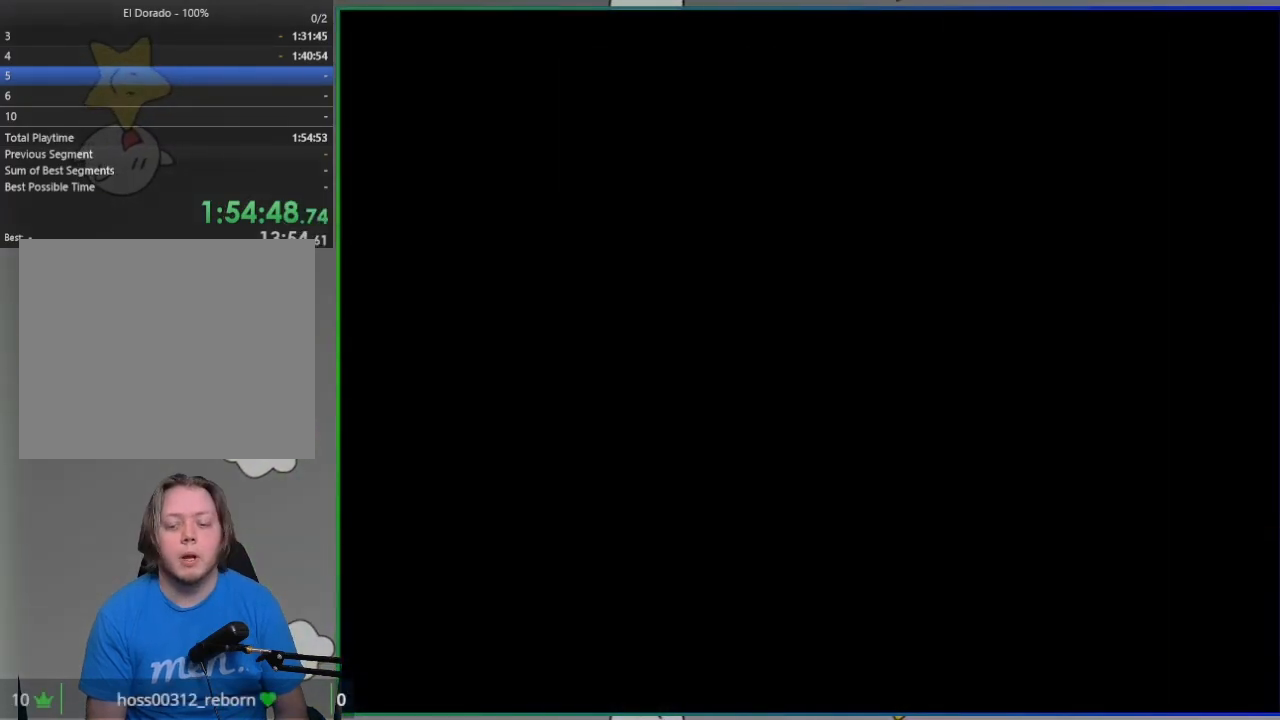
{"buttons": ["SQUARE"], "events": [[67, "SQUARE", "down"]]}
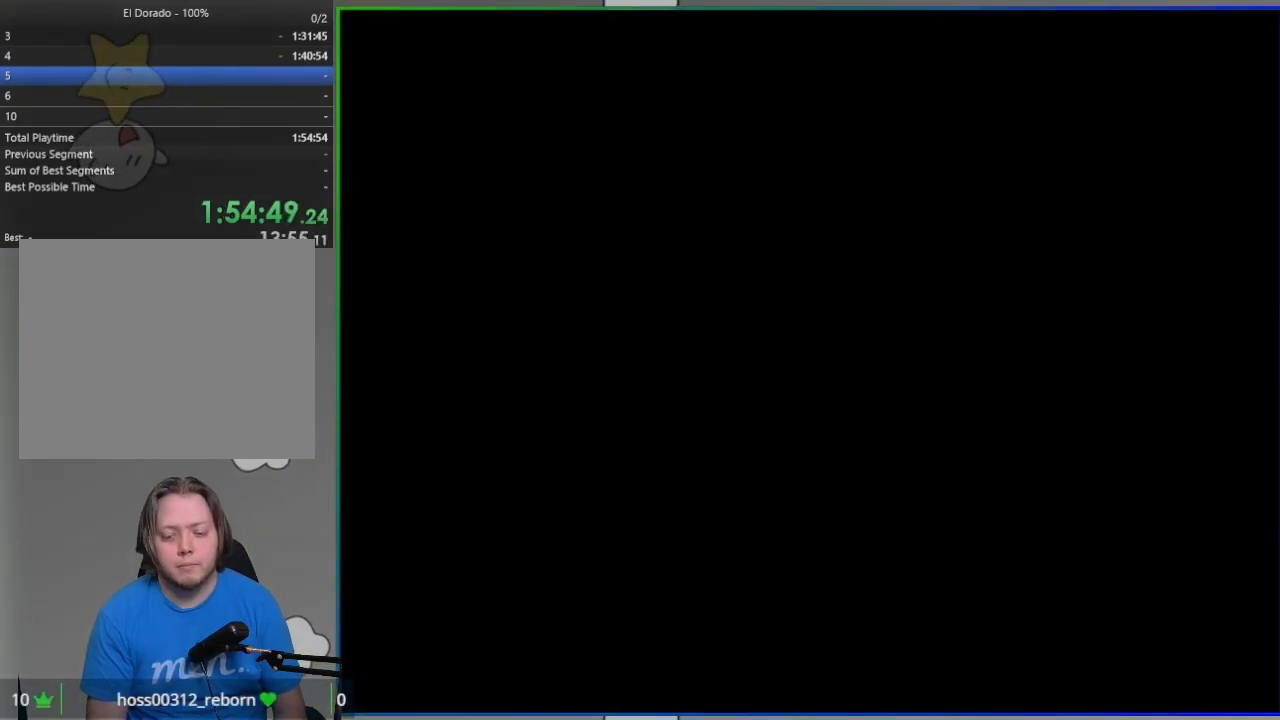
{"buttons": ["SQUARE"], "events": []}
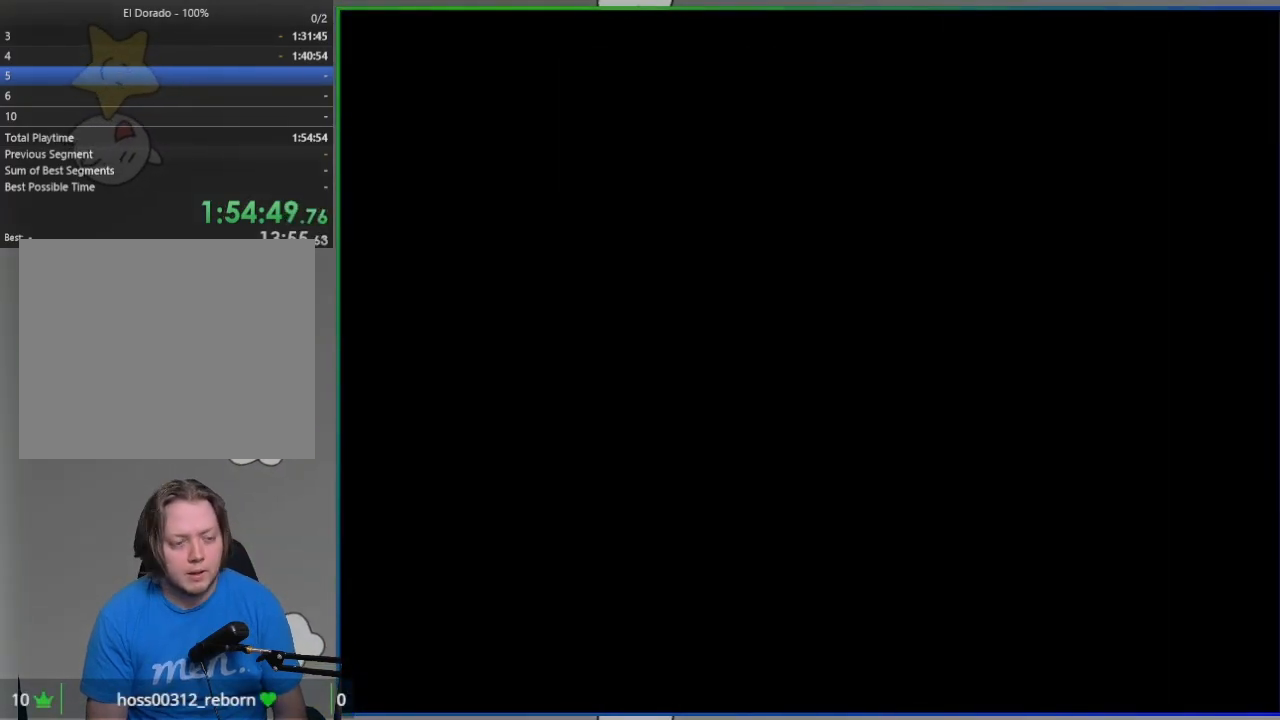
{"buttons": ["SQUARE"], "events": []}
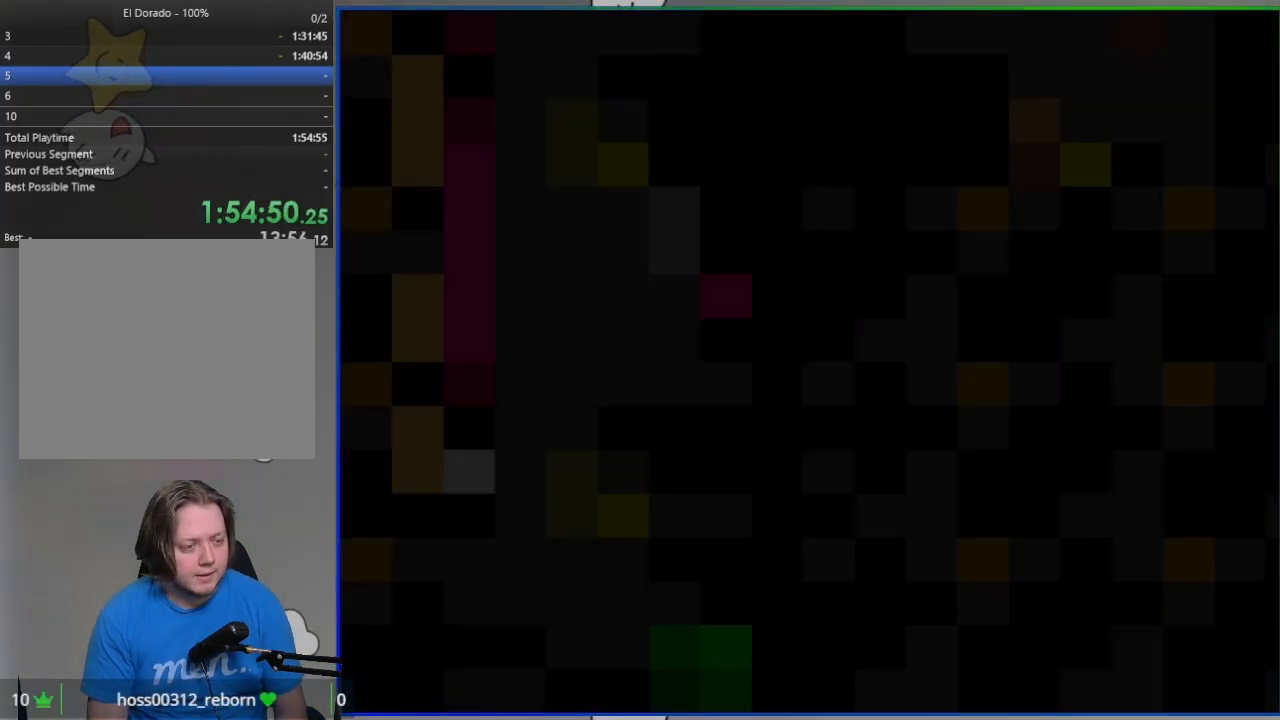
{"buttons": ["SQUARE"], "events": []}
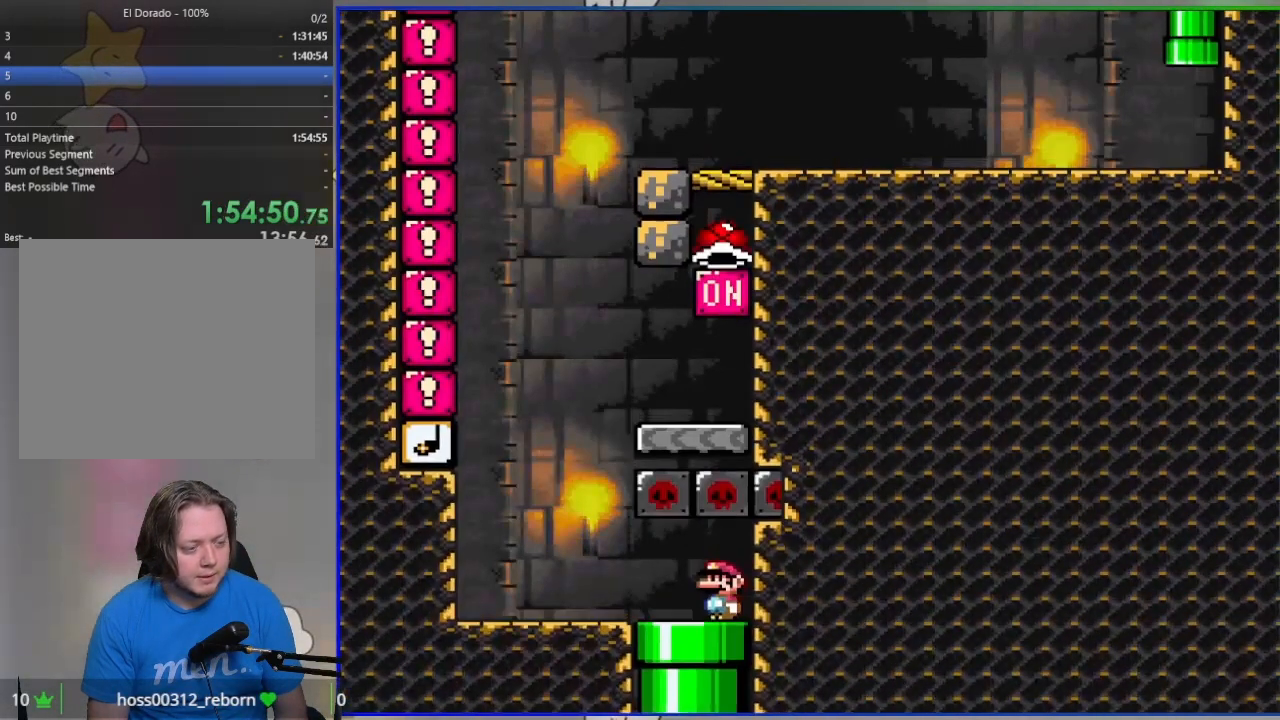
{"buttons": ["SQUARE", "DPAD_LEFT"], "events": [[67, "DPAD_RIGHT", "down"], [167, "DPAD_RIGHT", "up"], [267, "DPAD_LEFT", "down"]]}
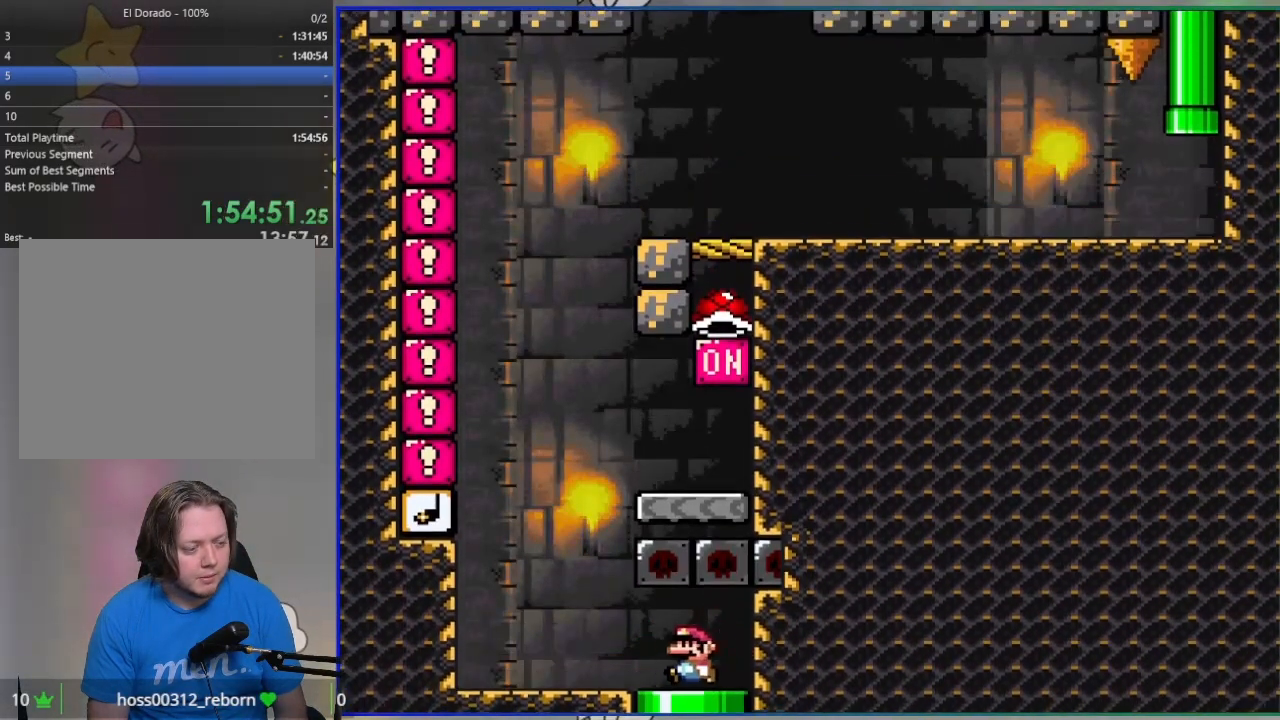
{"buttons": ["SQUARE", "DPAD_RIGHT"], "events": [[183, "DPAD_LEFT", "up"], [217, "CROSS", "down"], [217, "DPAD_RIGHT", "down"], [483, "CROSS", "up"]]}
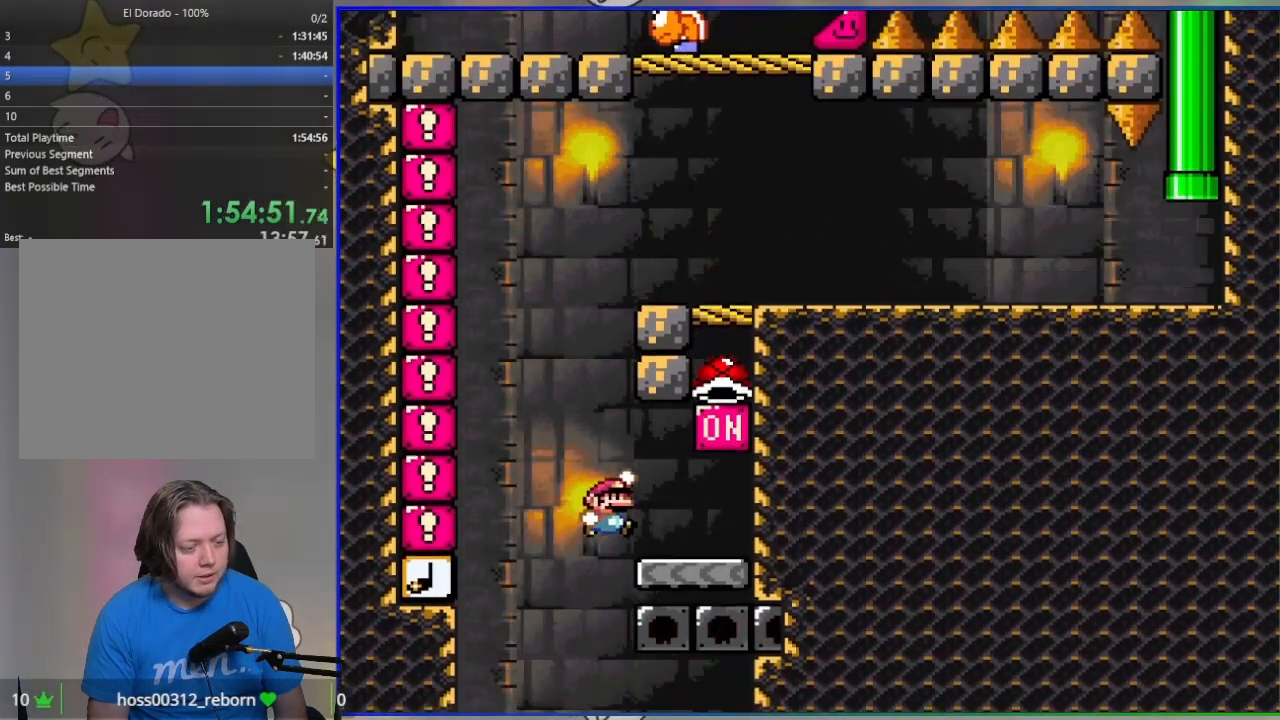
{"buttons": ["SQUARE", "DPAD_LEFT"], "events": [[250, "R1", "down"], [283, "DPAD_RIGHT", "up"], [333, "DPAD_LEFT", "down"], [350, "R1", "up"]]}
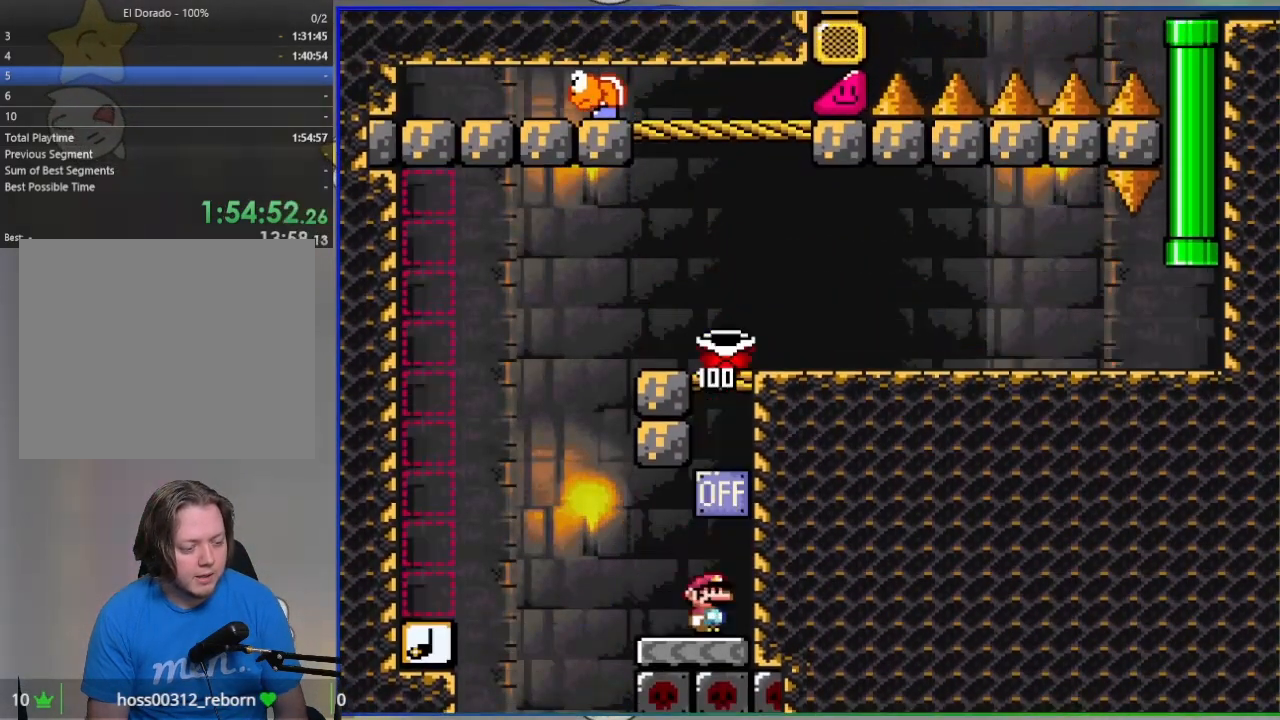
{"buttons": ["SQUARE", "DPAD_LEFT"], "events": [[133, "R1", "down"], [450, "R1", "up"]]}
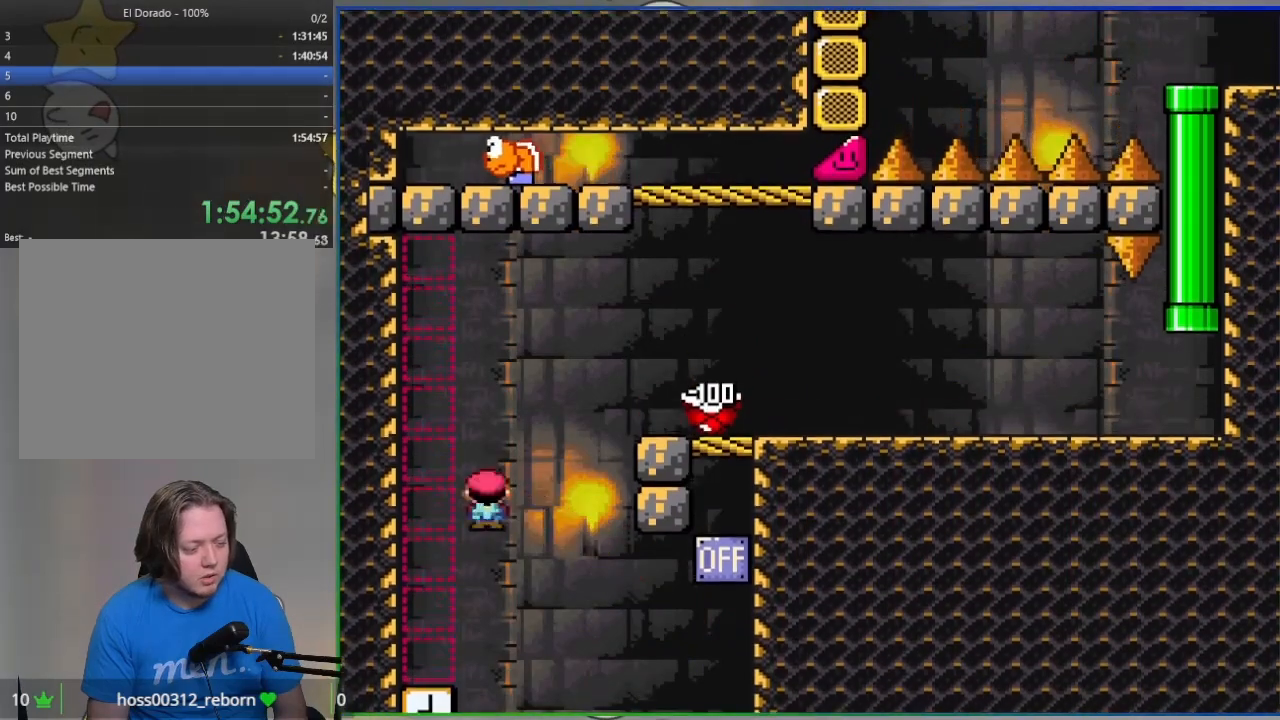
{"buttons": ["CROSS", "SQUARE", "DPAD_RIGHT"], "events": [[100, "DPAD_LEFT", "up"], [183, "DPAD_RIGHT", "down"], [283, "CROSS", "down"]]}
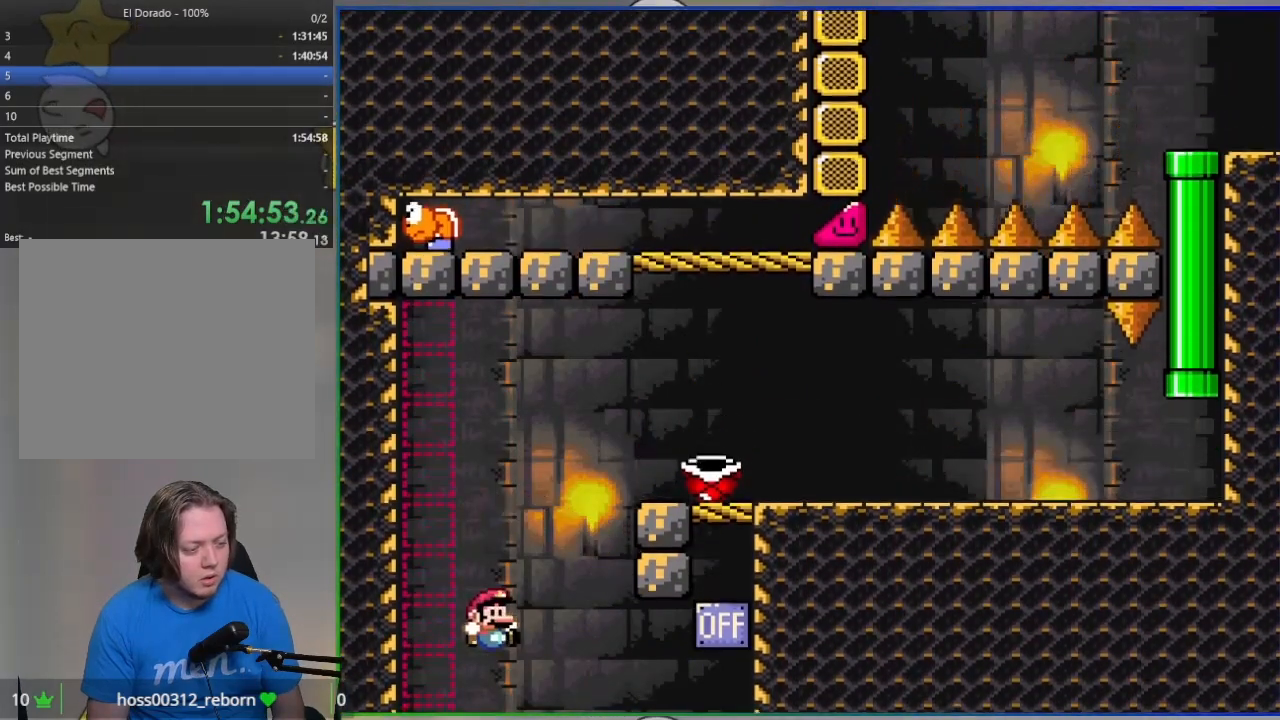
{"buttons": ["SQUARE", "DPAD_UP", "DPAD_LEFT"], "events": [[200, "CROSS", "up"], [450, "DPAD_RIGHT", "up"], [450, "DPAD_UP", "down"], [483, "DPAD_LEFT", "down"]]}
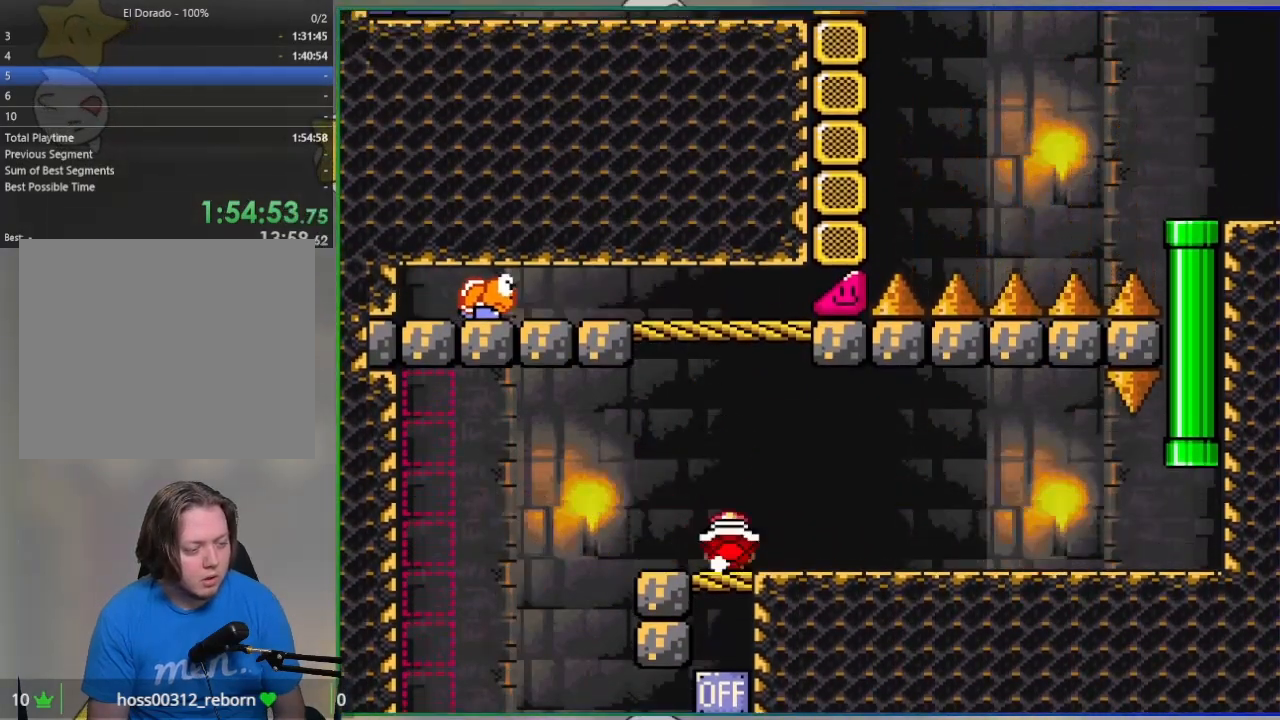
{"buttons": ["SQUARE", "DPAD_RIGHT"], "events": [[33, "SQUARE", "up"], [67, "DPAD_LEFT", "up"], [117, "DPAD_RIGHT", "down"], [117, "SQUARE", "down"], [133, "DPAD_UP", "up"]]}
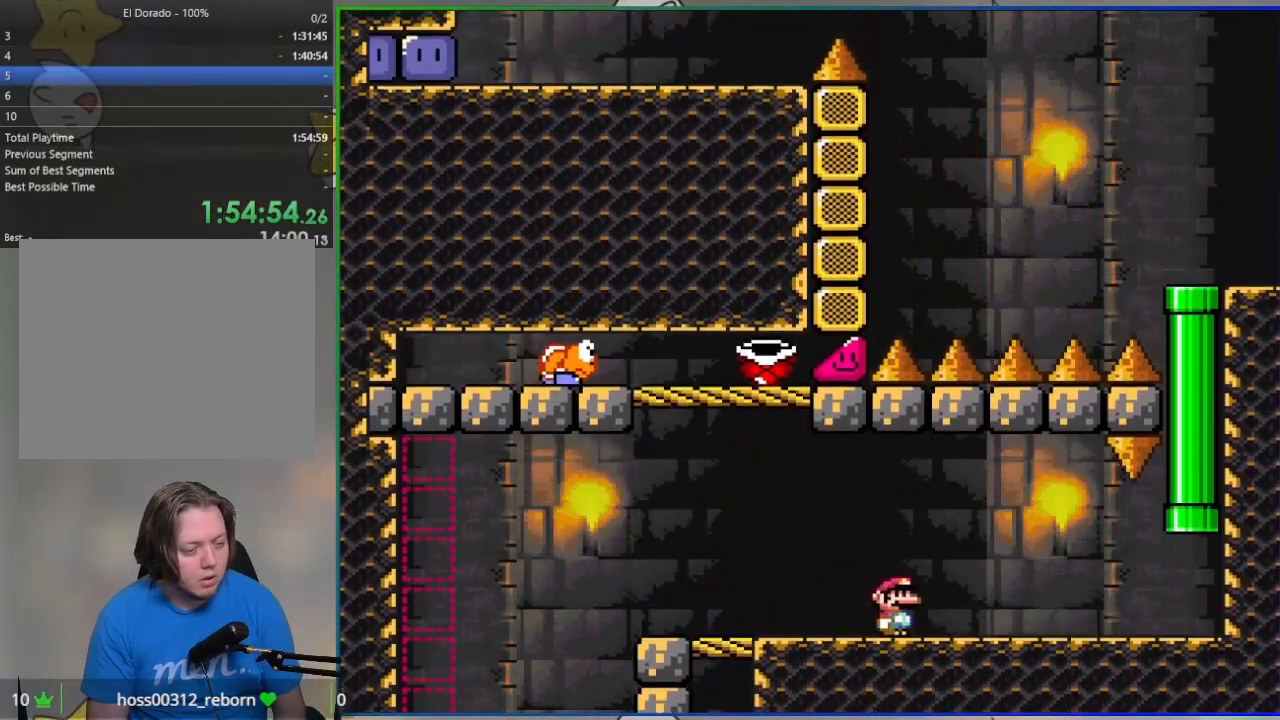
{"buttons": ["SQUARE", "DPAD_RIGHT"], "events": []}
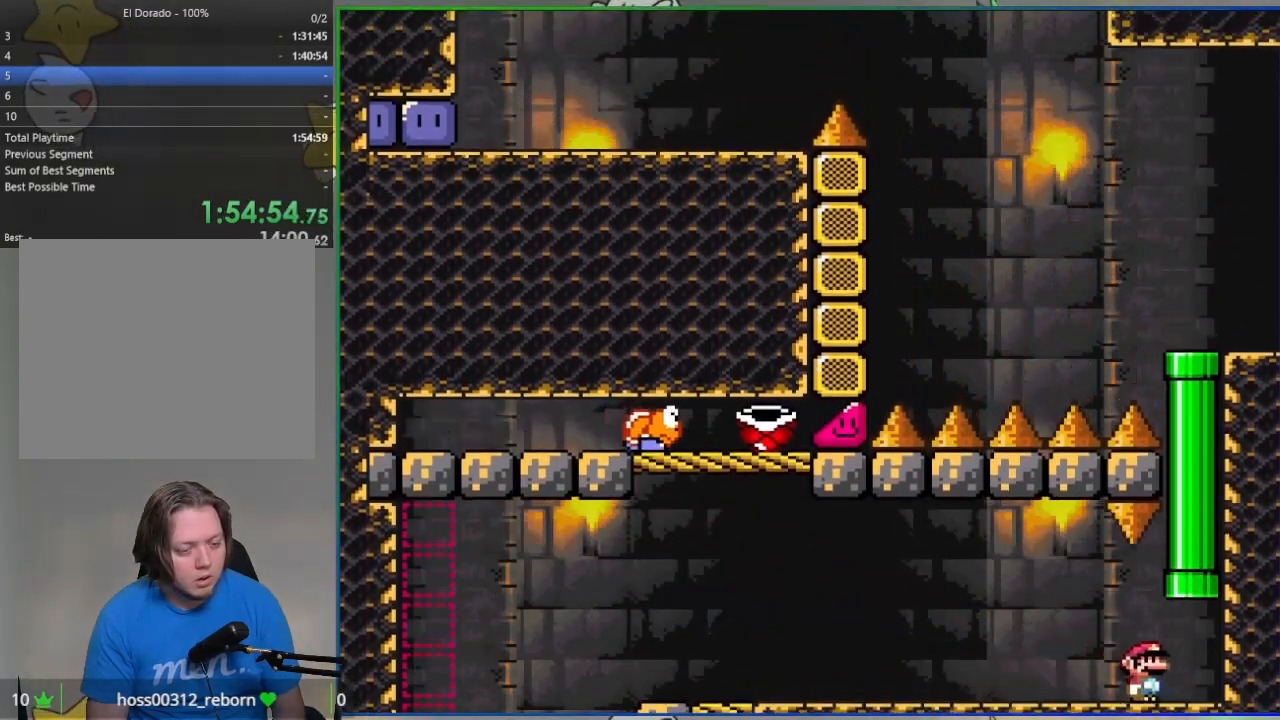
{"buttons": ["SQUARE"], "events": [[33, "DPAD_RIGHT", "up"], [33, "DPAD_UP", "down"], [67, "CROSS", "down"], [283, "DPAD_UP", "up"], [383, "CROSS", "up"]]}
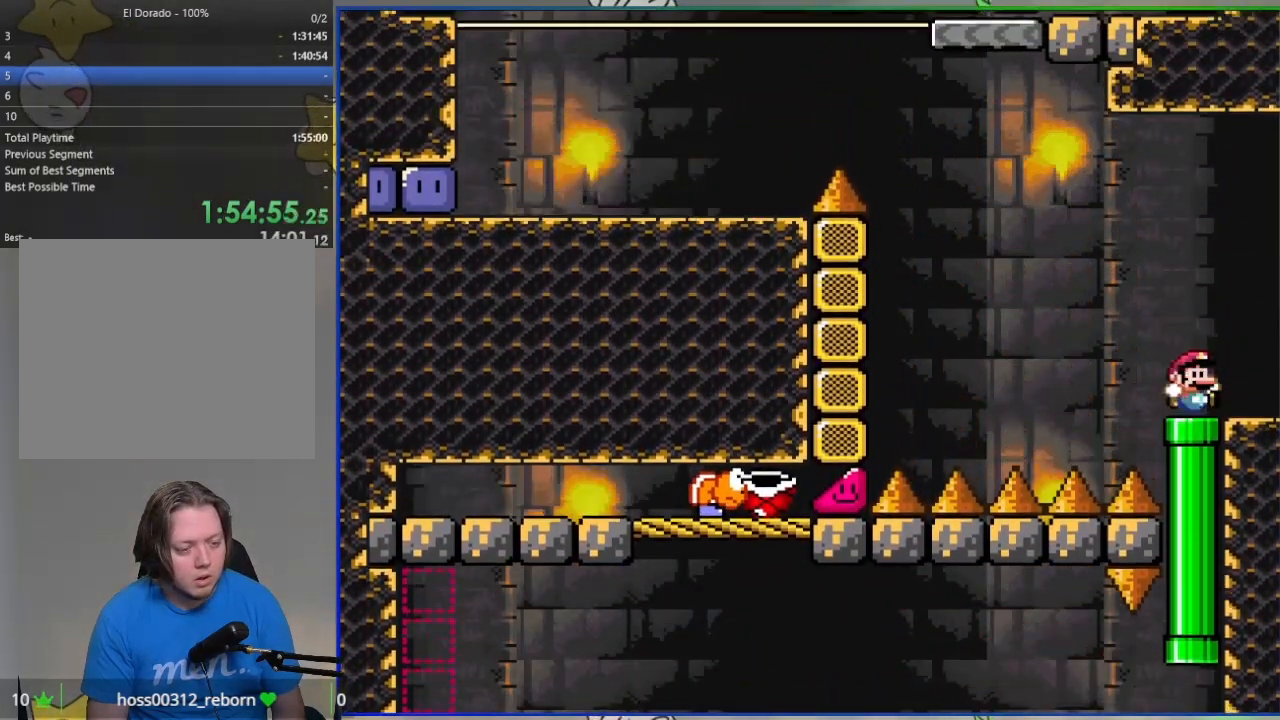
{"buttons": ["SQUARE", "DPAD_LEFT"], "events": [[300, "DPAD_LEFT", "down"], [350, "CROSS", "down"], [483, "CROSS", "up"]]}
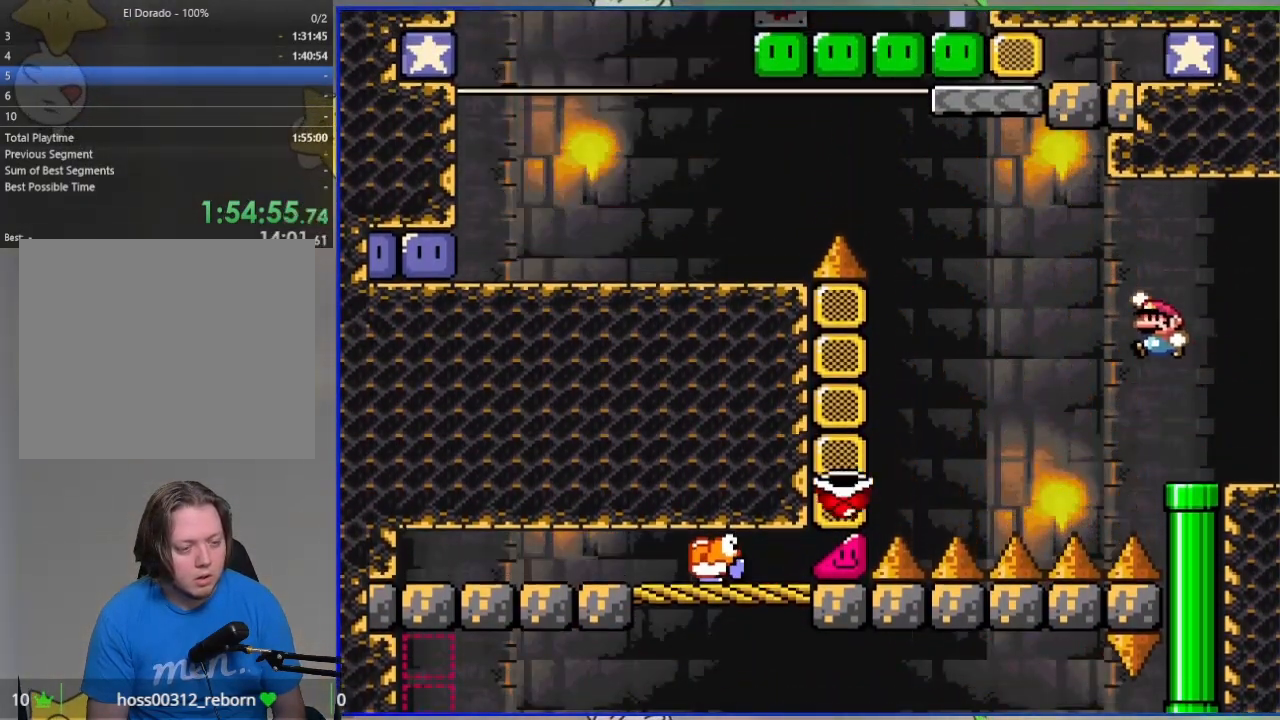
{"buttons": ["CROSS", "SQUARE", "DPAD_LEFT"], "events": [[150, "CROSS", "down"]]}
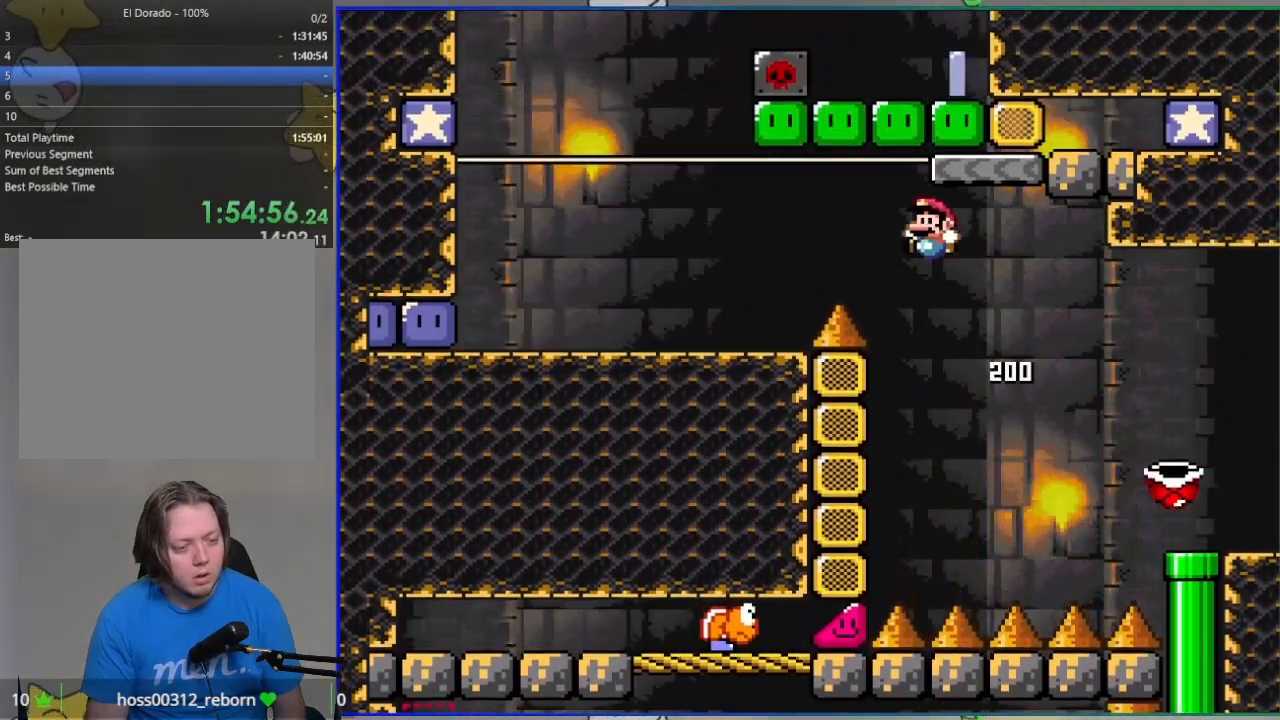
{"buttons": ["SQUARE", "DPAD_LEFT"], "events": [[350, "CROSS", "up"]]}
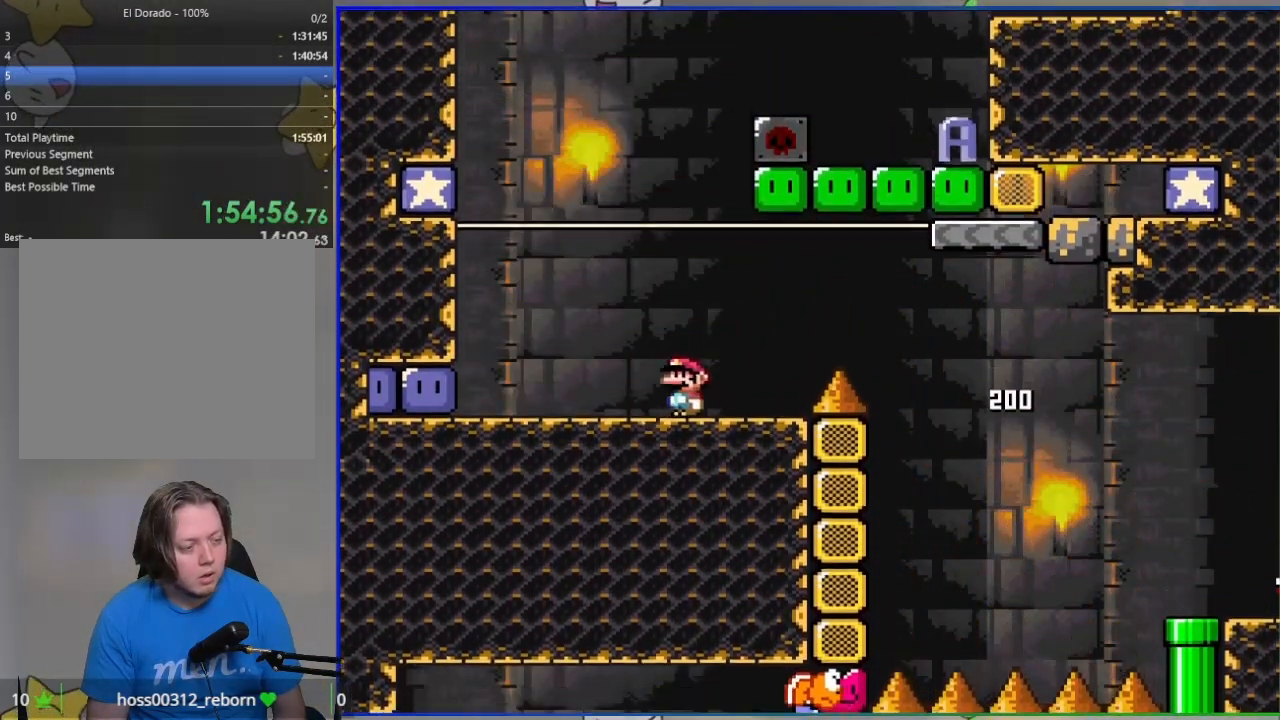
{"buttons": ["SQUARE", "DPAD_LEFT"], "events": [[350, "SQUARE", "up"], [467, "SQUARE", "down"]]}
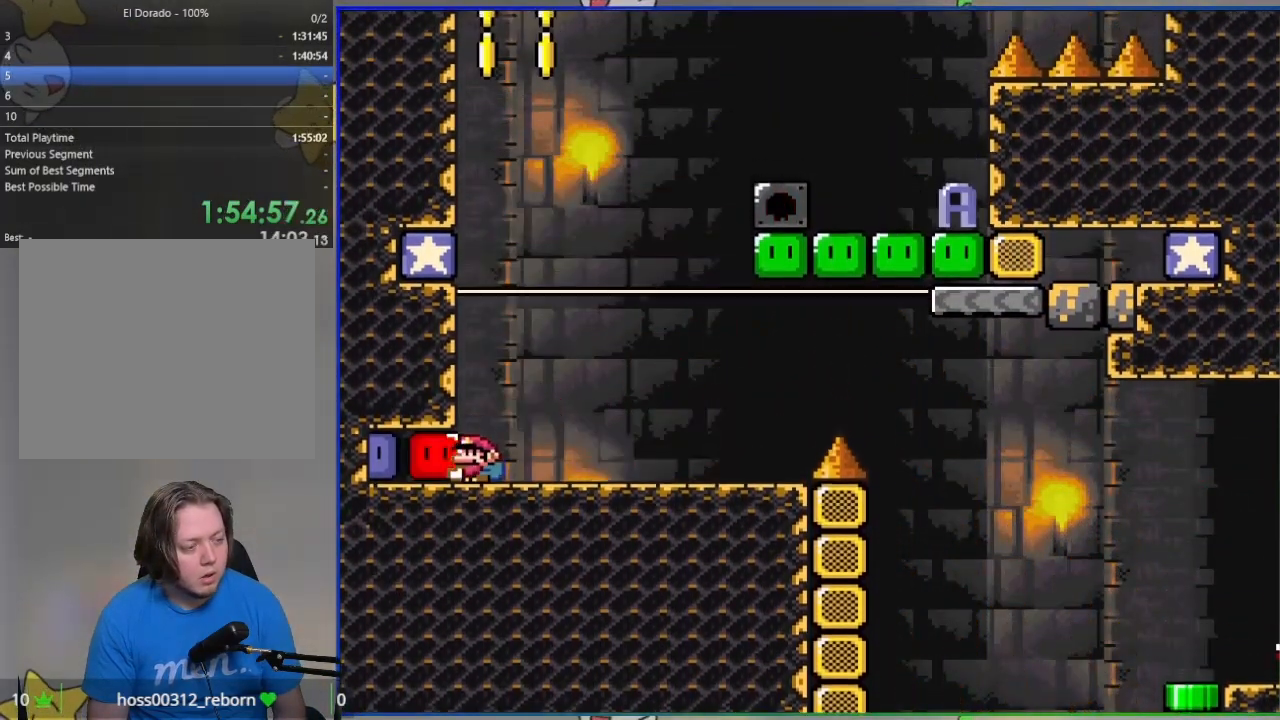
{"buttons": ["SQUARE"], "events": [[50, "CROSS", "down"], [50, "DPAD_LEFT", "up"], [100, "DPAD_RIGHT", "down"], [400, "CROSS", "up"], [400, "SQUARE", "up"], [483, "DPAD_RIGHT", "up"], [500, "SQUARE", "down"]]}
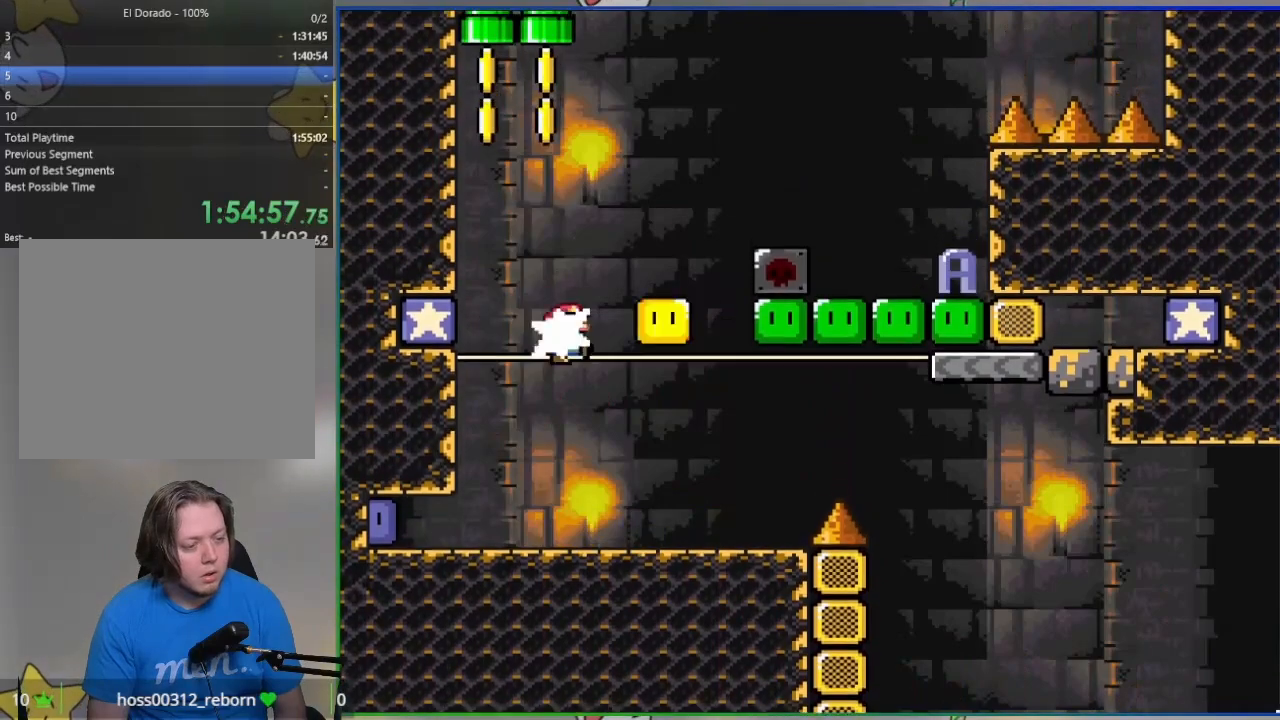
{"buttons": ["SQUARE", "DPAD_RIGHT"], "events": [[33, "DPAD_LEFT", "down"], [117, "DPAD_LEFT", "up"], [117, "DPAD_RIGHT", "down"]]}
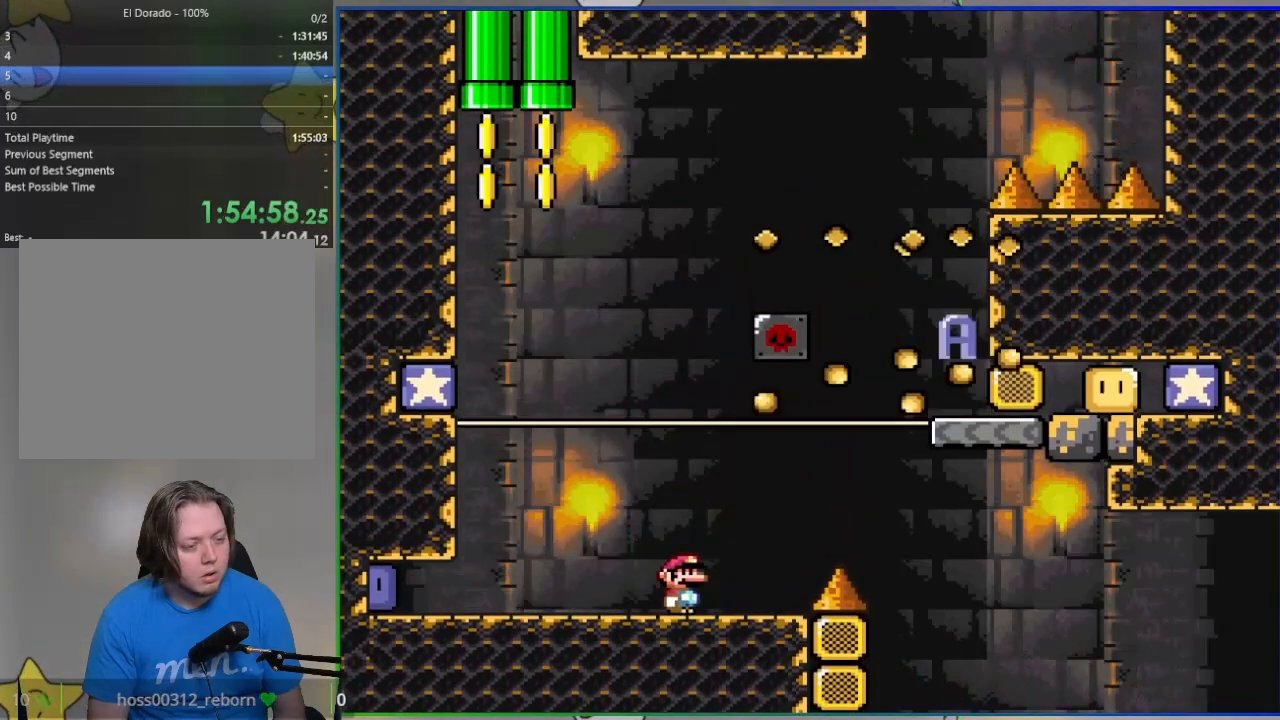
{"buttons": ["SQUARE", "DPAD_RIGHT"], "events": [[50, "CROSS", "down"], [300, "CROSS", "up"]]}
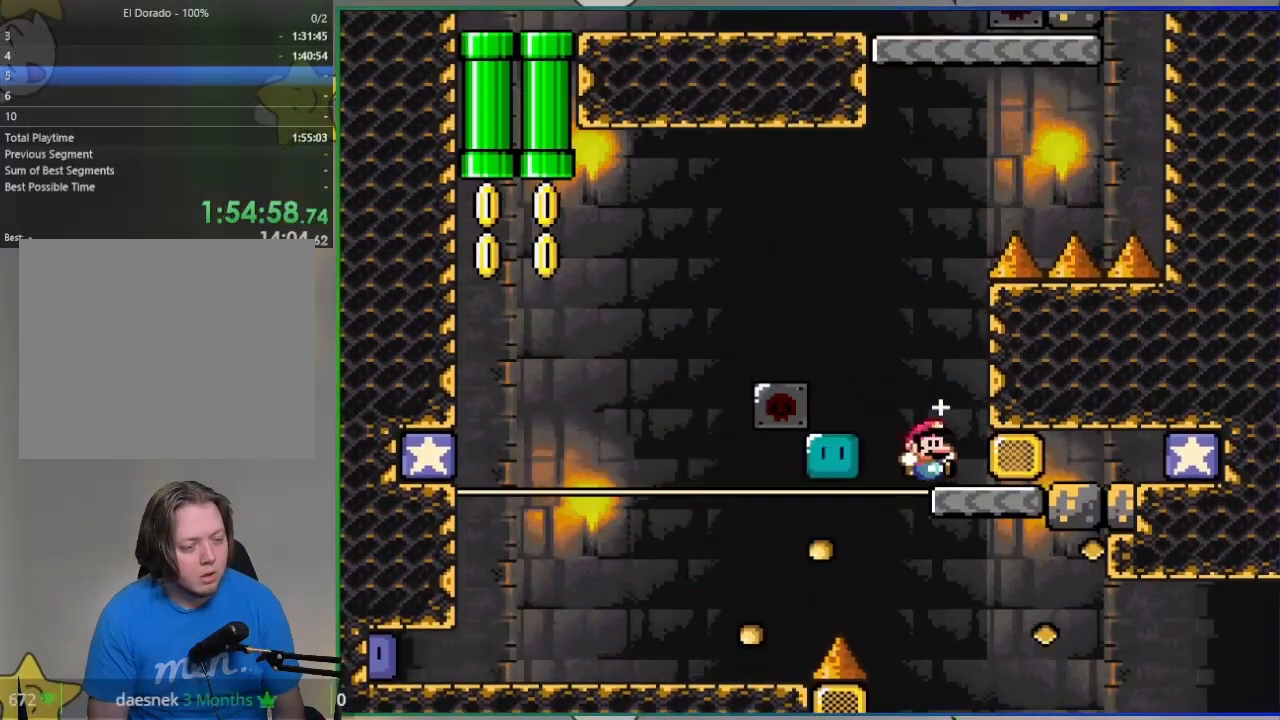
{"buttons": ["SQUARE", "R1", "DPAD_LEFT"], "events": [[33, "DPAD_RIGHT", "up"], [117, "DPAD_LEFT", "down"], [317, "R1", "down"]]}
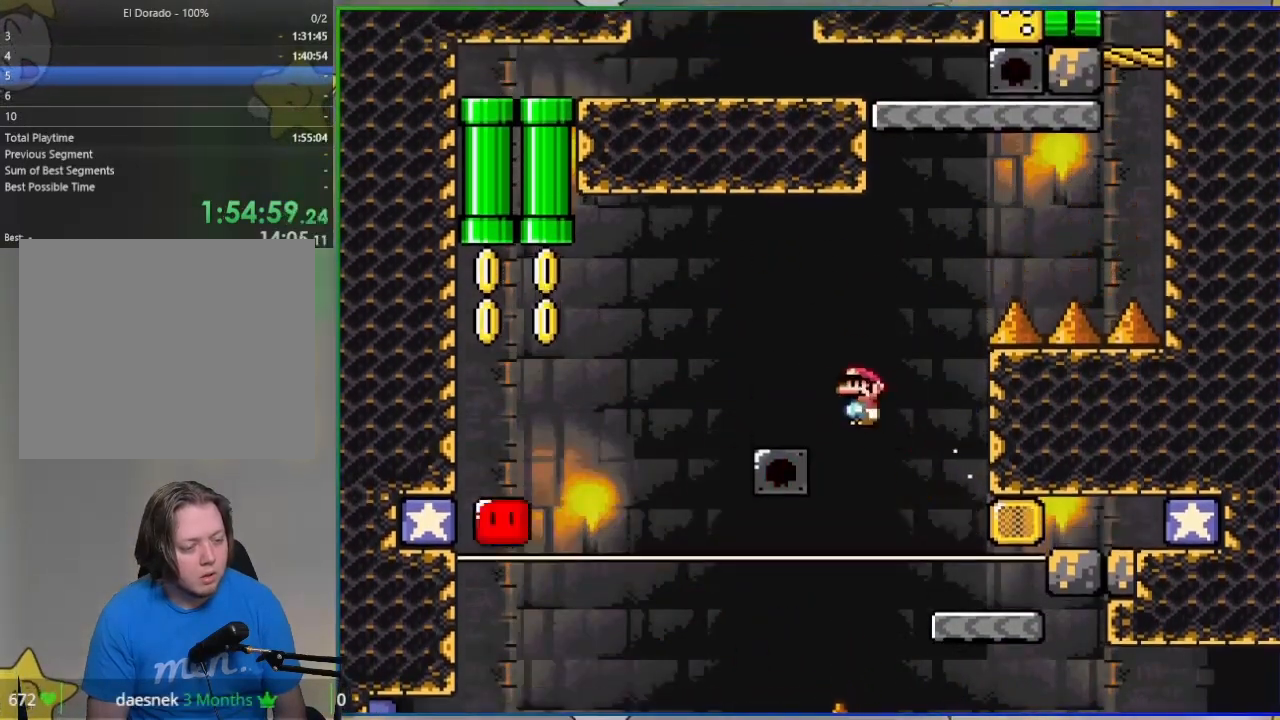
{"buttons": ["SQUARE", "R1", "DPAD_UP", "DPAD_LEFT"], "events": [[117, "R1", "up"], [350, "R1", "down"], [400, "DPAD_UP", "down"]]}
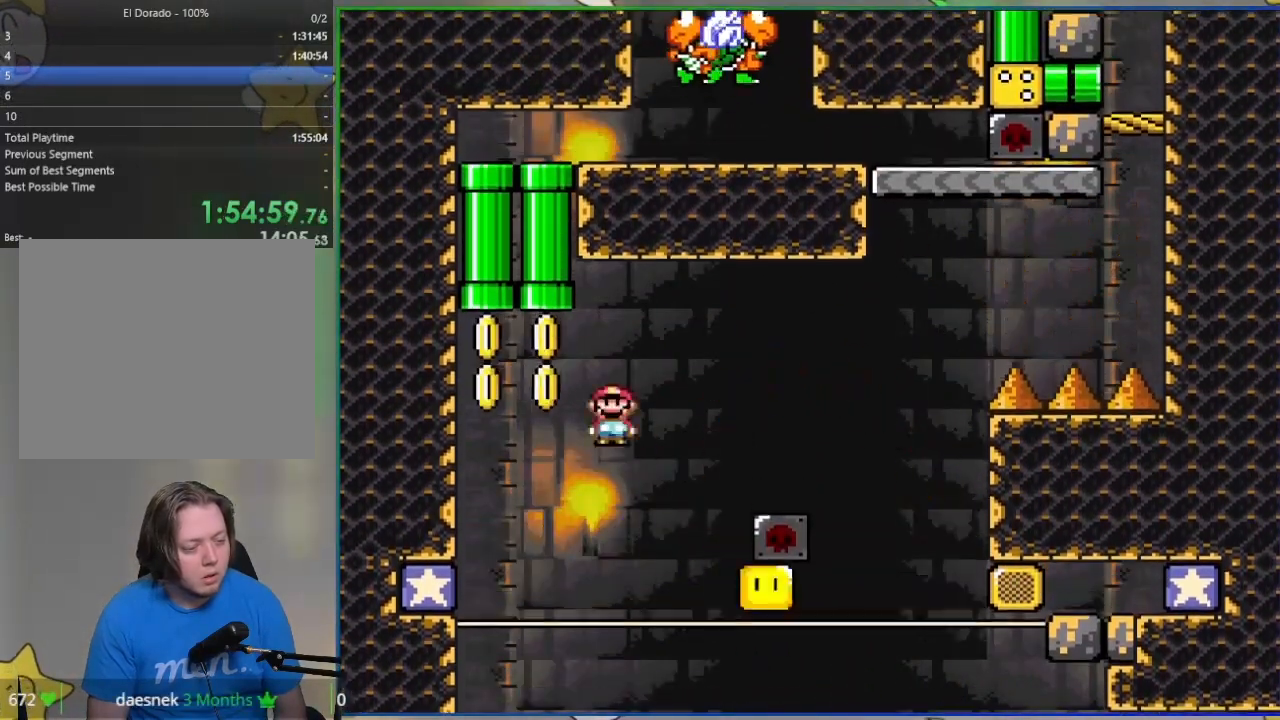
{"buttons": ["SQUARE", "R1", "DPAD_UP", "DPAD_LEFT"], "events": []}
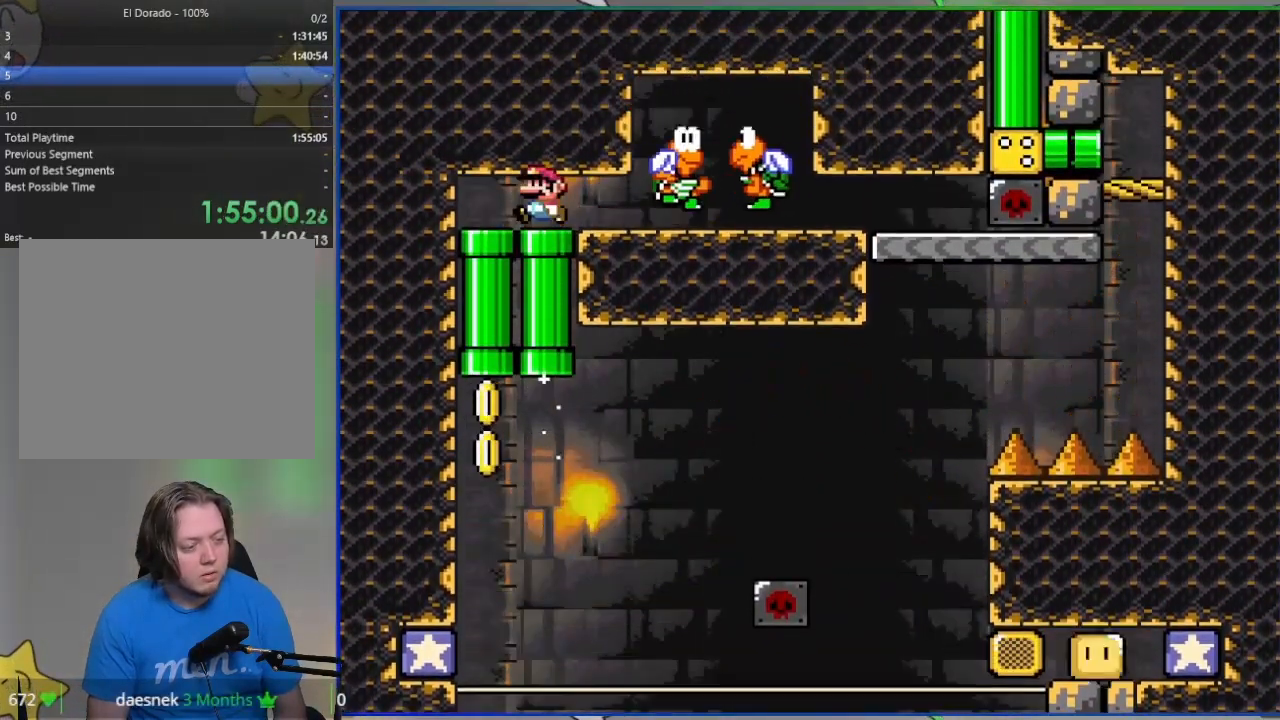
{"buttons": ["SQUARE"], "events": [[33, "DPAD_LEFT", "up"], [50, "DPAD_UP", "up"], [67, "DPAD_LEFT", "down"], [83, "DPAD_LEFT", "up"], [283, "DPAD_RIGHT", "down"], [367, "R1", "up"], [417, "DPAD_RIGHT", "up"]]}
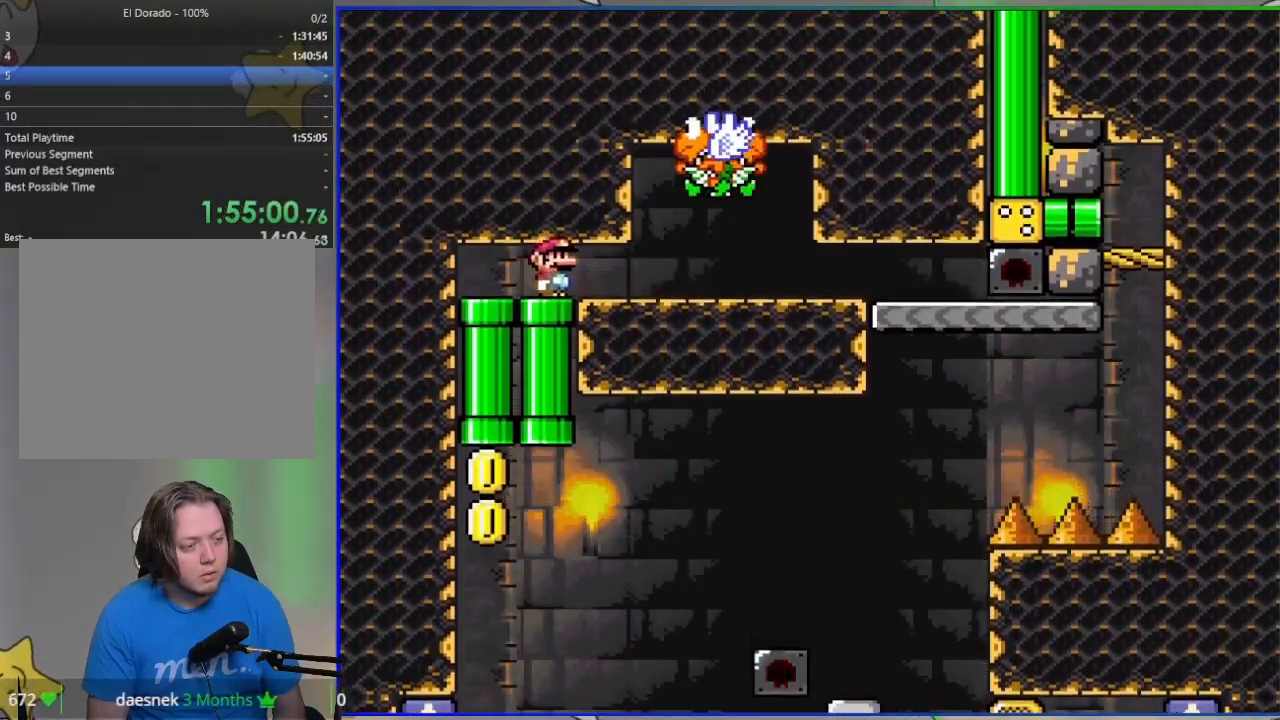
{"buttons": ["SQUARE", "DPAD_RIGHT"], "events": [[233, "DPAD_RIGHT", "down"]]}
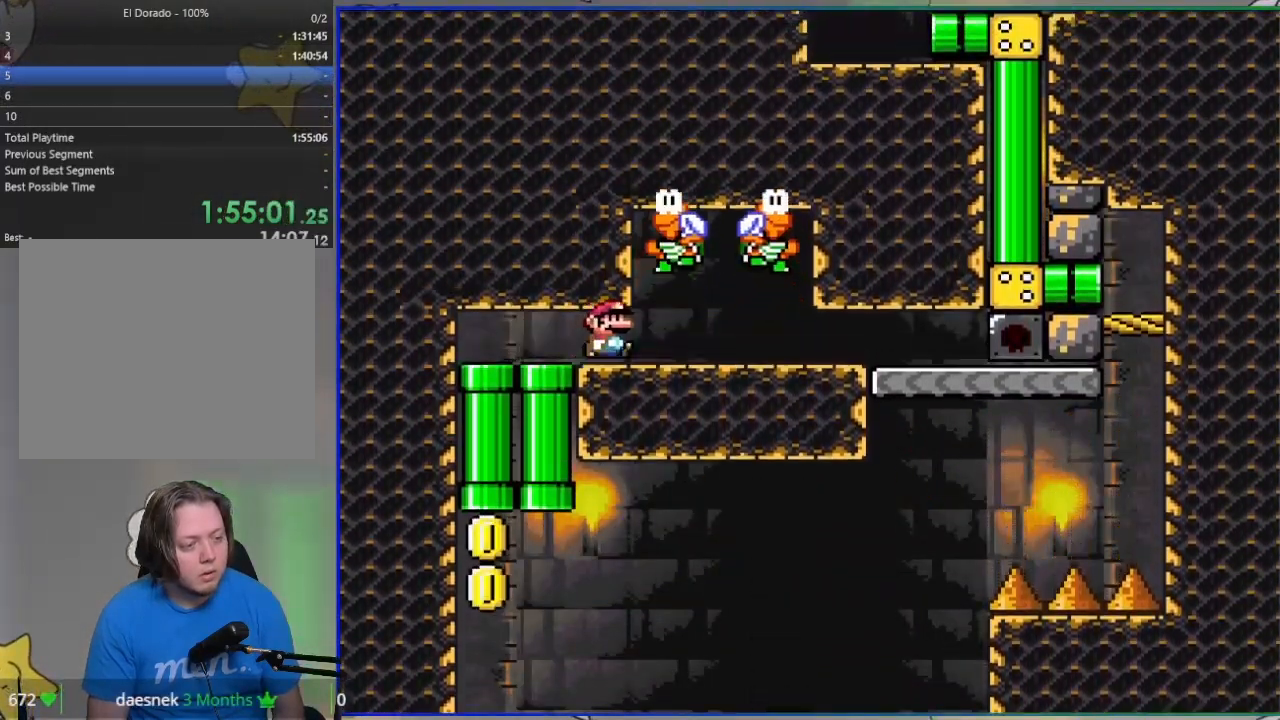
{"buttons": ["SQUARE", "DPAD_RIGHT"], "events": []}